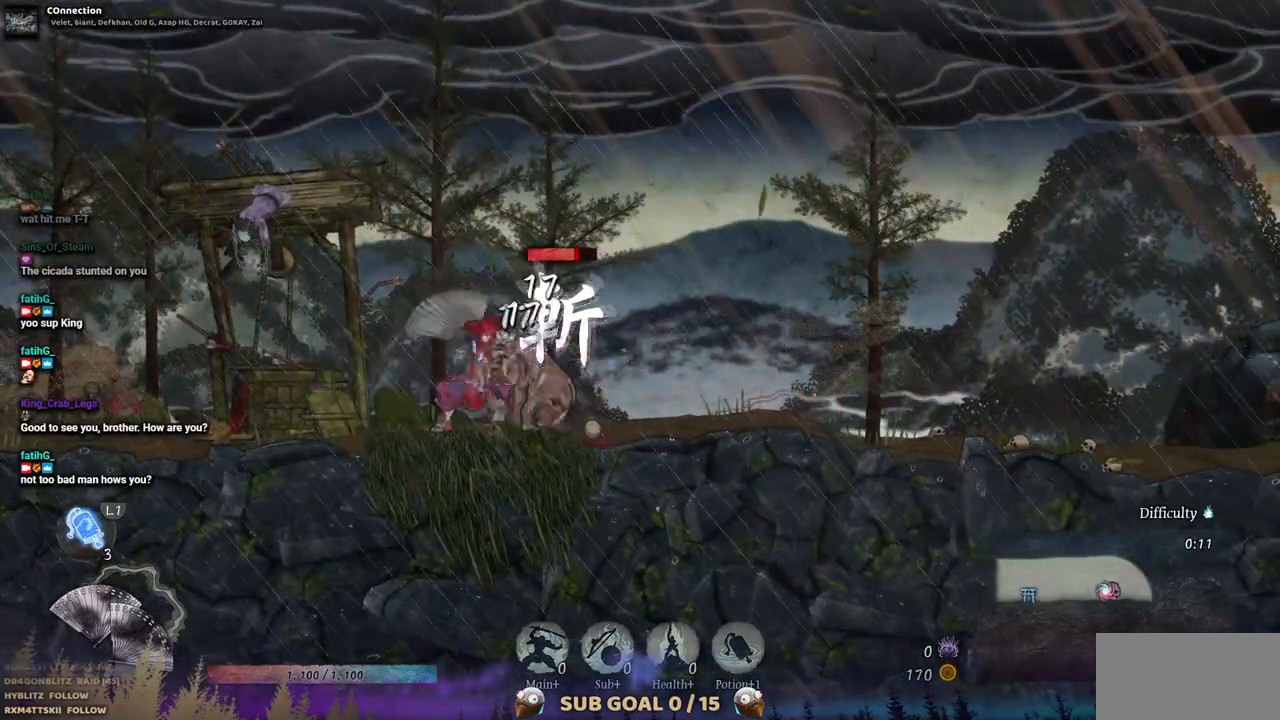
Gameplay with a controller (PlayStation layout); each line is a JSON object with the inputs held at the frame after it. "events" lists button and stick changes between this image and that frame as [ms after this image, input, new state], when the widget could be followed in between. Not read: L2 R1 R2.
{"buttons": ["TRIANGLE"], "left_stick": "center", "right_stick": "center", "events": [[83, "TRIANGLE", "up"], [150, "TRIANGLE", "down"], [233, "TRIANGLE", "up"], [300, "TRIANGLE", "down"], [383, "TRIANGLE", "up"], [433, "TRIANGLE", "down"]]}
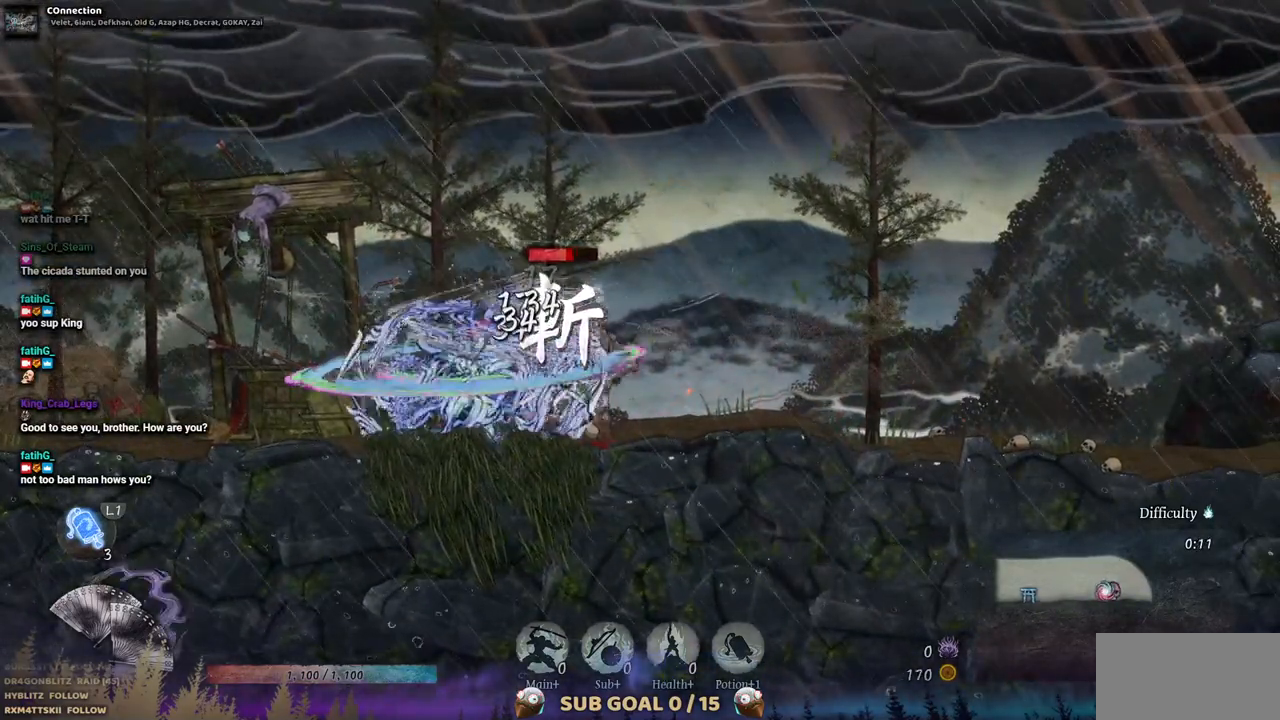
{"buttons": [], "left_stick": "center", "right_stick": "center", "events": [[33, "TRIANGLE", "up"], [100, "TRIANGLE", "down"], [183, "TRIANGLE", "up"], [250, "TRIANGLE", "down"], [350, "TRIANGLE", "up"], [400, "TRIANGLE", "down"], [483, "TRIANGLE", "up"]]}
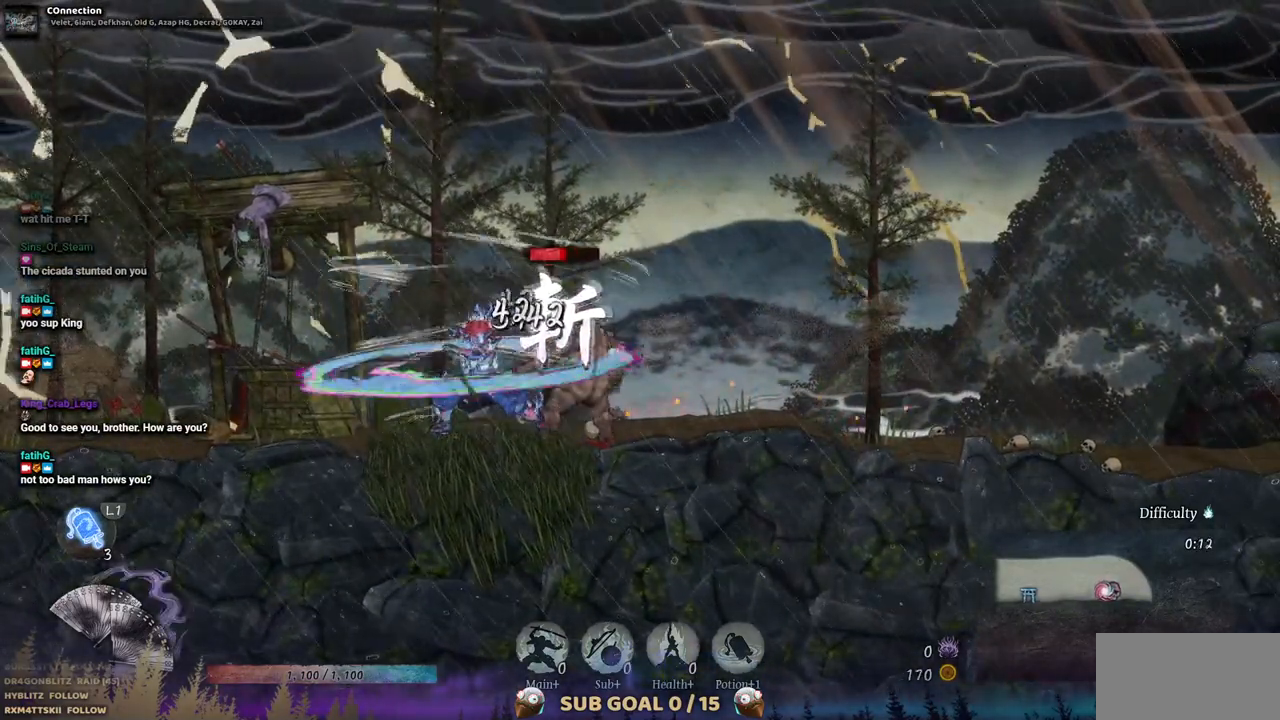
{"buttons": ["TRIANGLE"], "left_stick": "center", "right_stick": "center", "events": [[67, "TRIANGLE", "down"], [133, "TRIANGLE", "up"], [217, "TRIANGLE", "down"], [283, "TRIANGLE", "up"], [350, "TRIANGLE", "down"], [450, "TRIANGLE", "up"], [500, "TRIANGLE", "down"]]}
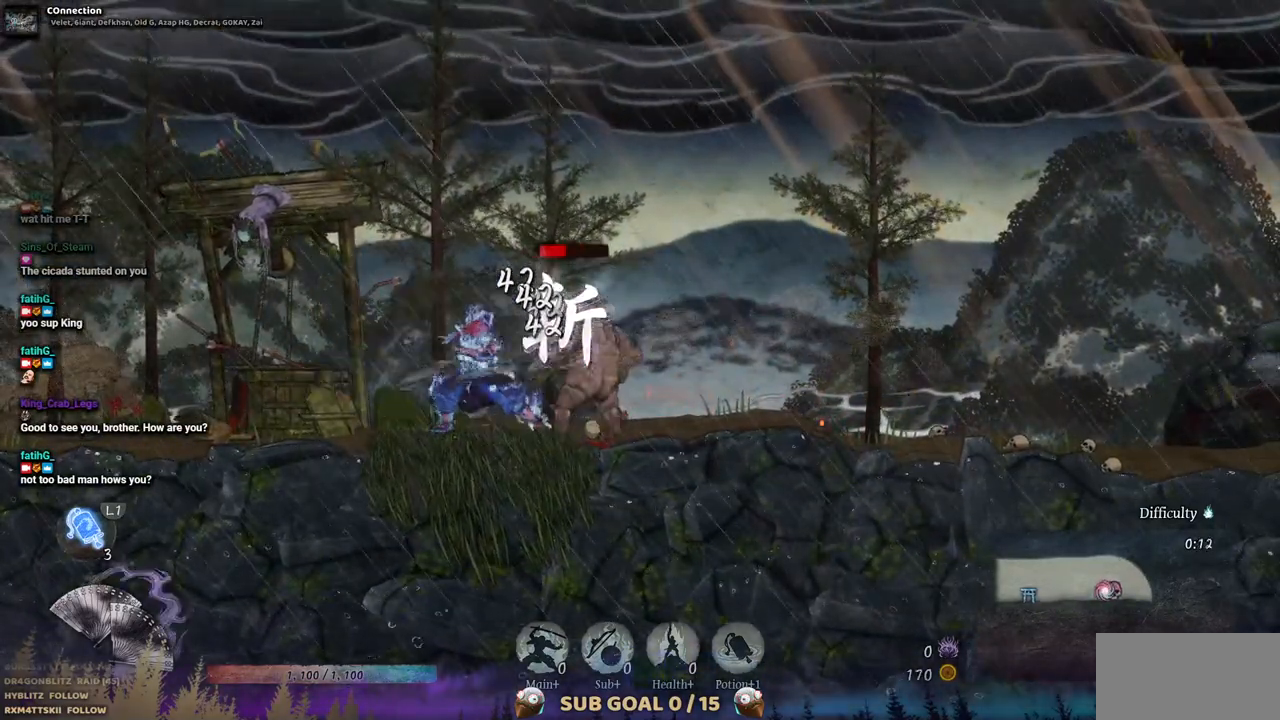
{"buttons": ["TRIANGLE"], "left_stick": "center", "right_stick": "center", "events": [[100, "TRIANGLE", "up"], [167, "TRIANGLE", "down"], [233, "TRIANGLE", "up"], [317, "TRIANGLE", "down"], [400, "TRIANGLE", "up"], [467, "TRIANGLE", "down"]]}
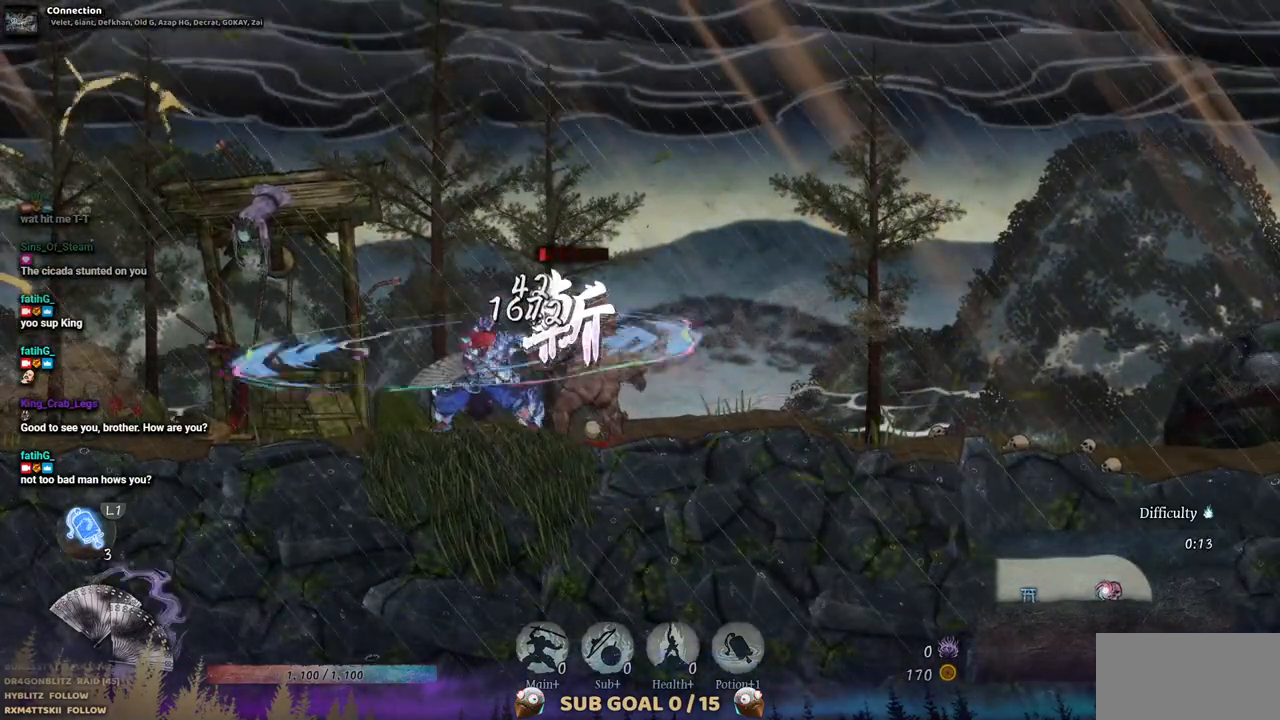
{"buttons": ["TRIANGLE"], "left_stick": "center", "right_stick": "center", "events": [[50, "TRIANGLE", "up"], [133, "TRIANGLE", "down"], [200, "TRIANGLE", "up"], [283, "TRIANGLE", "down"], [367, "TRIANGLE", "up"], [433, "TRIANGLE", "down"]]}
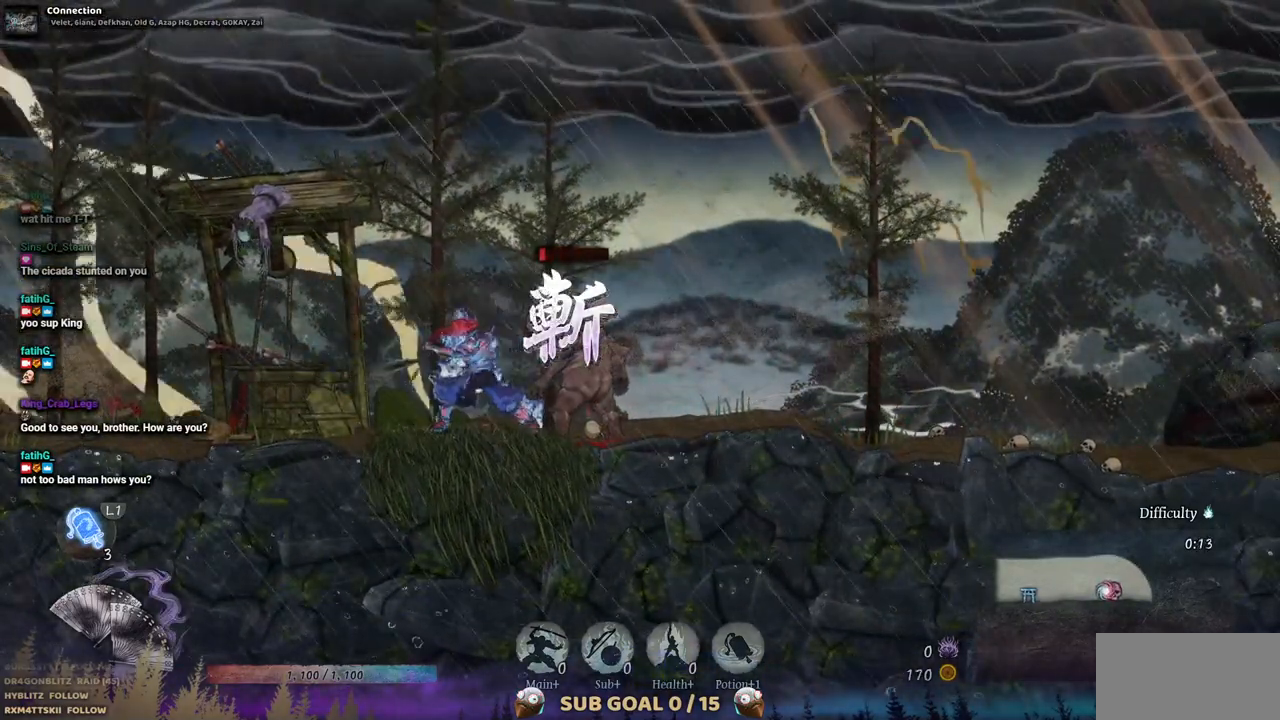
{"buttons": [], "left_stick": "center", "right_stick": "center", "events": [[33, "TRIANGLE", "up"], [100, "TRIANGLE", "down"], [167, "TRIANGLE", "up"], [250, "TRIANGLE", "down"], [333, "TRIANGLE", "up"]]}
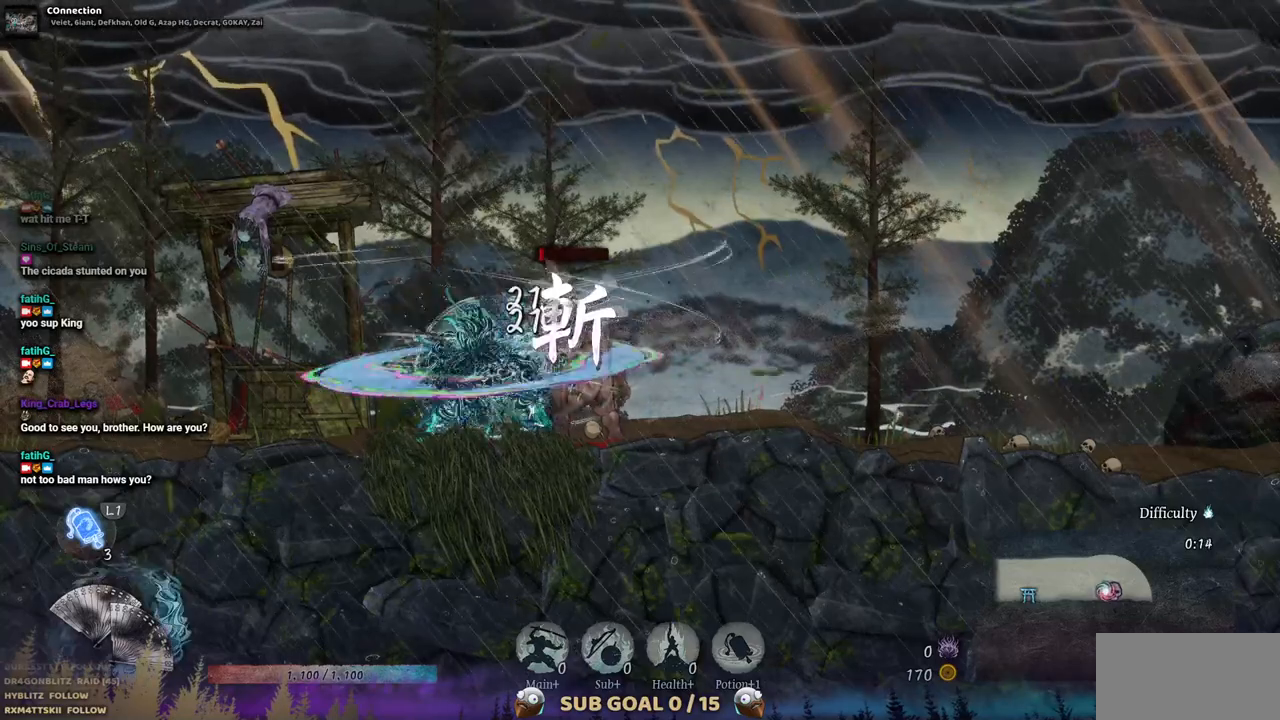
{"buttons": [], "left_stick": "center", "right_stick": "center", "events": []}
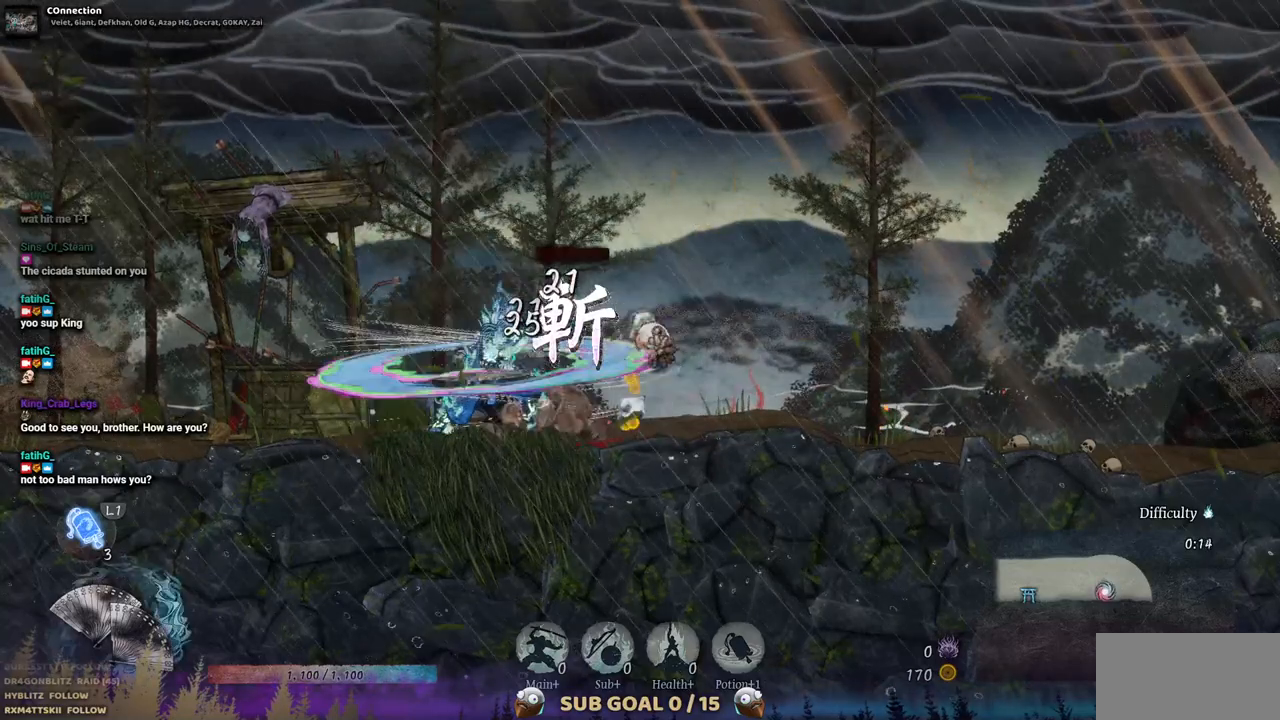
{"buttons": ["DPAD_RIGHT"], "left_stick": "center", "right_stick": "center", "events": [[167, "DPAD_RIGHT", "down"], [267, "CIRCLE", "down"], [400, "CIRCLE", "up"]]}
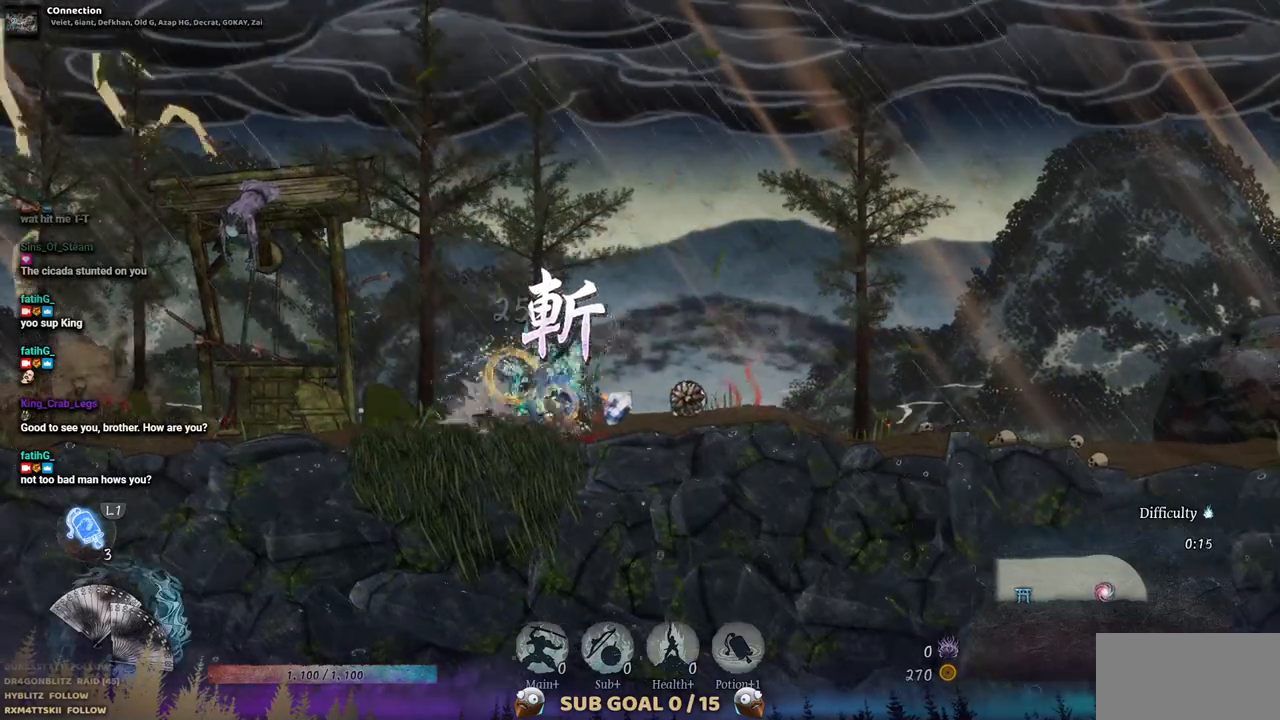
{"buttons": ["DPAD_RIGHT"], "left_stick": "center", "right_stick": "center", "events": []}
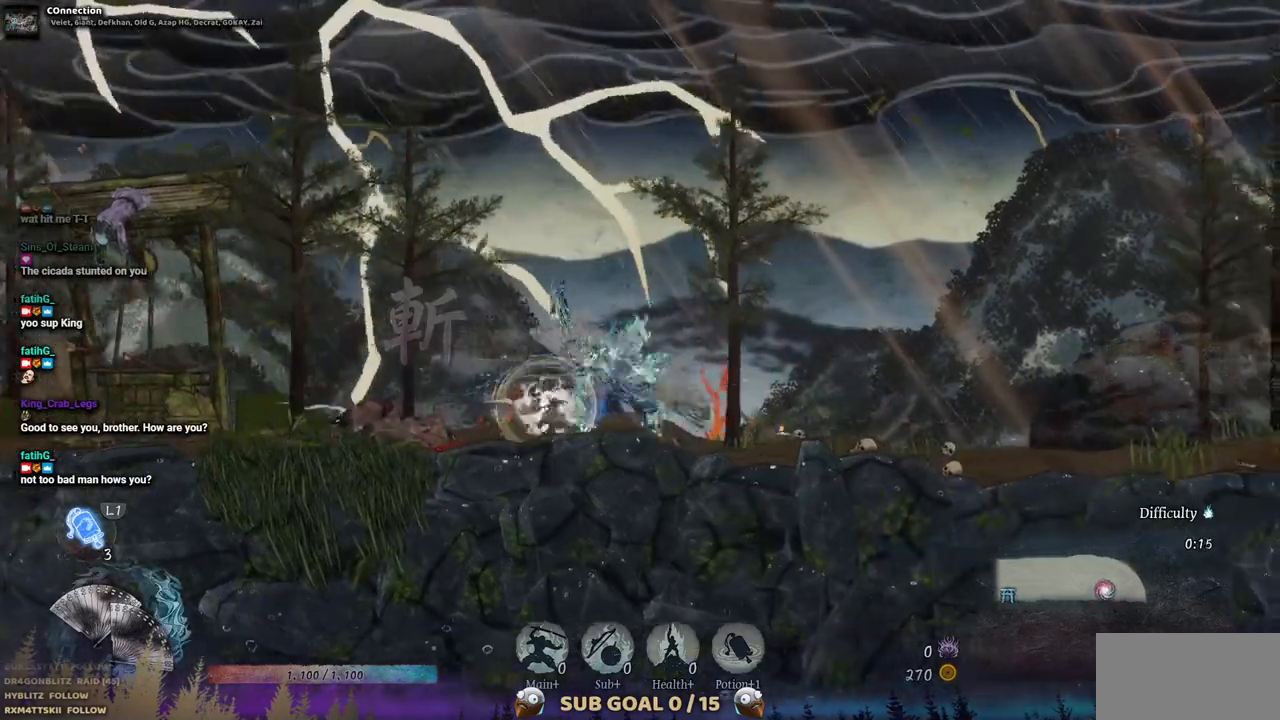
{"buttons": ["DPAD_RIGHT"], "left_stick": "center", "right_stick": "center", "events": []}
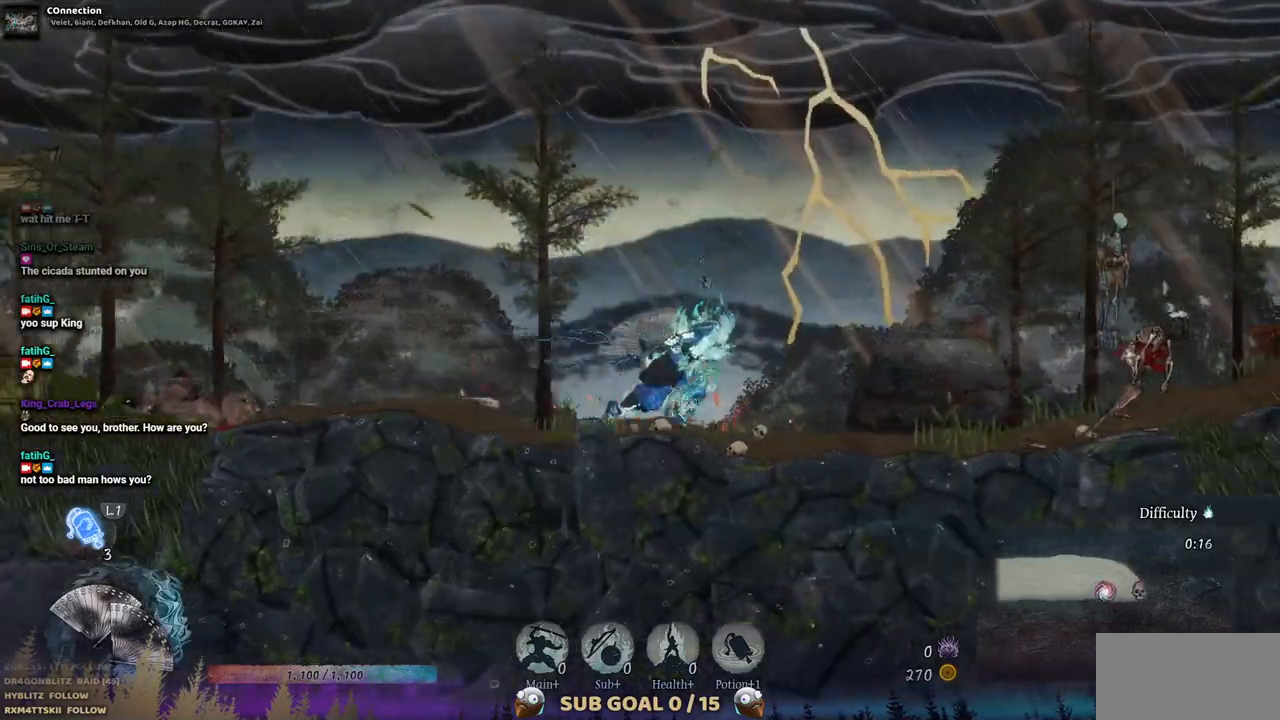
{"buttons": ["DPAD_RIGHT"], "left_stick": "center", "right_stick": "center", "events": []}
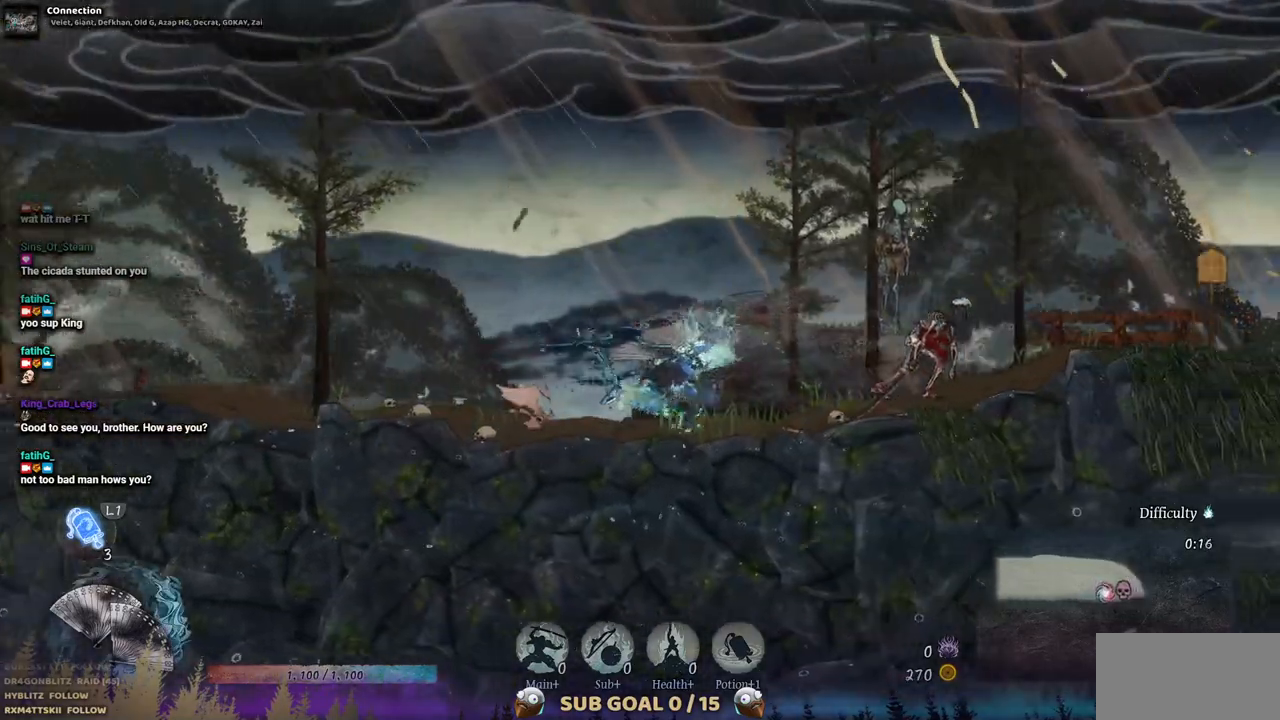
{"buttons": [], "left_stick": "center", "right_stick": "center", "events": [[167, "TRIANGLE", "down"], [233, "DPAD_RIGHT", "up"], [283, "TRIANGLE", "up"], [350, "TRIANGLE", "down"], [450, "TRIANGLE", "up"]]}
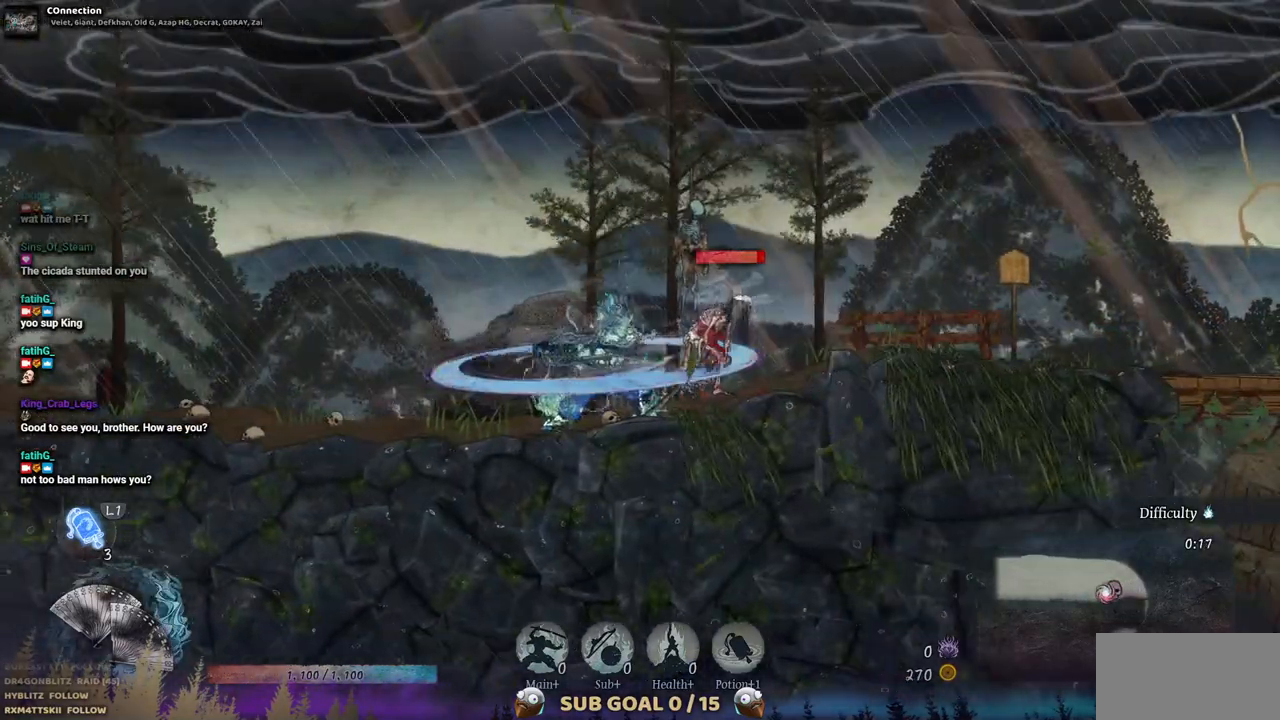
{"buttons": ["TRIANGLE"], "left_stick": "center", "right_stick": "center", "events": [[17, "TRIANGLE", "down"], [100, "TRIANGLE", "up"], [183, "TRIANGLE", "down"], [267, "TRIANGLE", "up"], [317, "TRIANGLE", "down"], [400, "TRIANGLE", "up"], [483, "TRIANGLE", "down"]]}
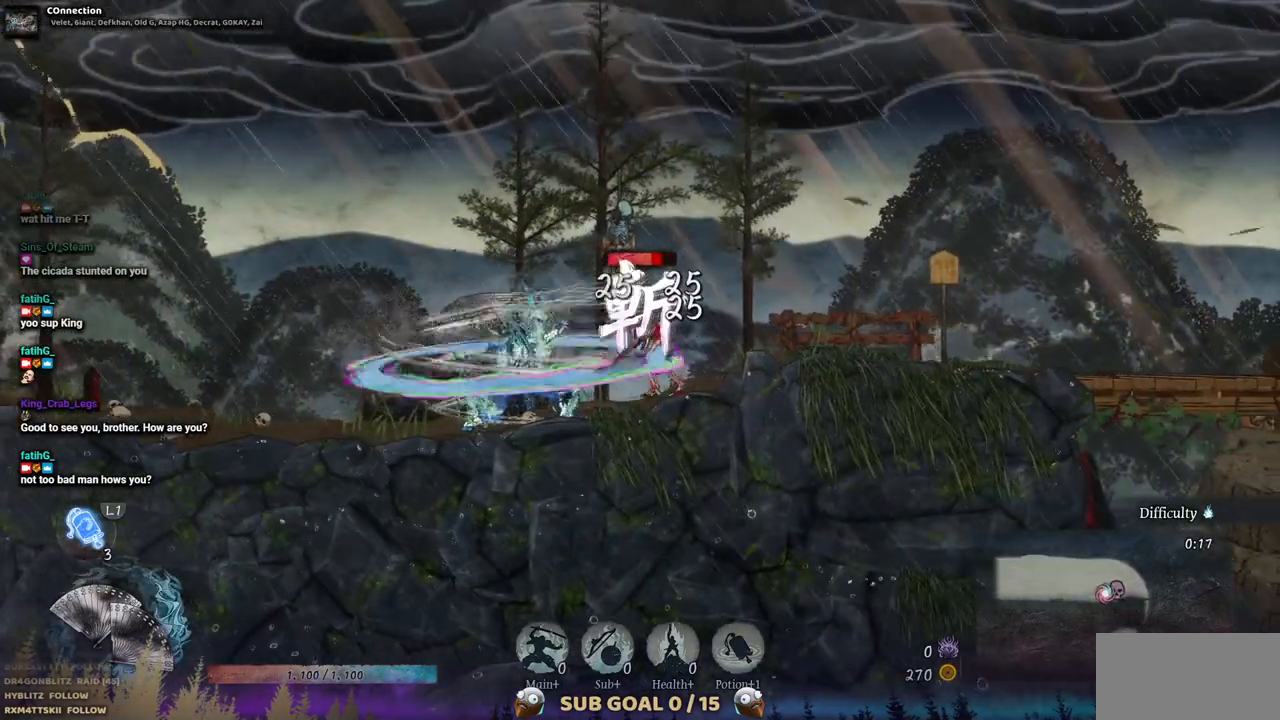
{"buttons": [], "left_stick": "center", "right_stick": "center", "events": [[50, "TRIANGLE", "up"], [117, "TRIANGLE", "down"], [200, "TRIANGLE", "up"], [267, "TRIANGLE", "down"], [350, "TRIANGLE", "up"], [433, "TRIANGLE", "down"], [500, "TRIANGLE", "up"]]}
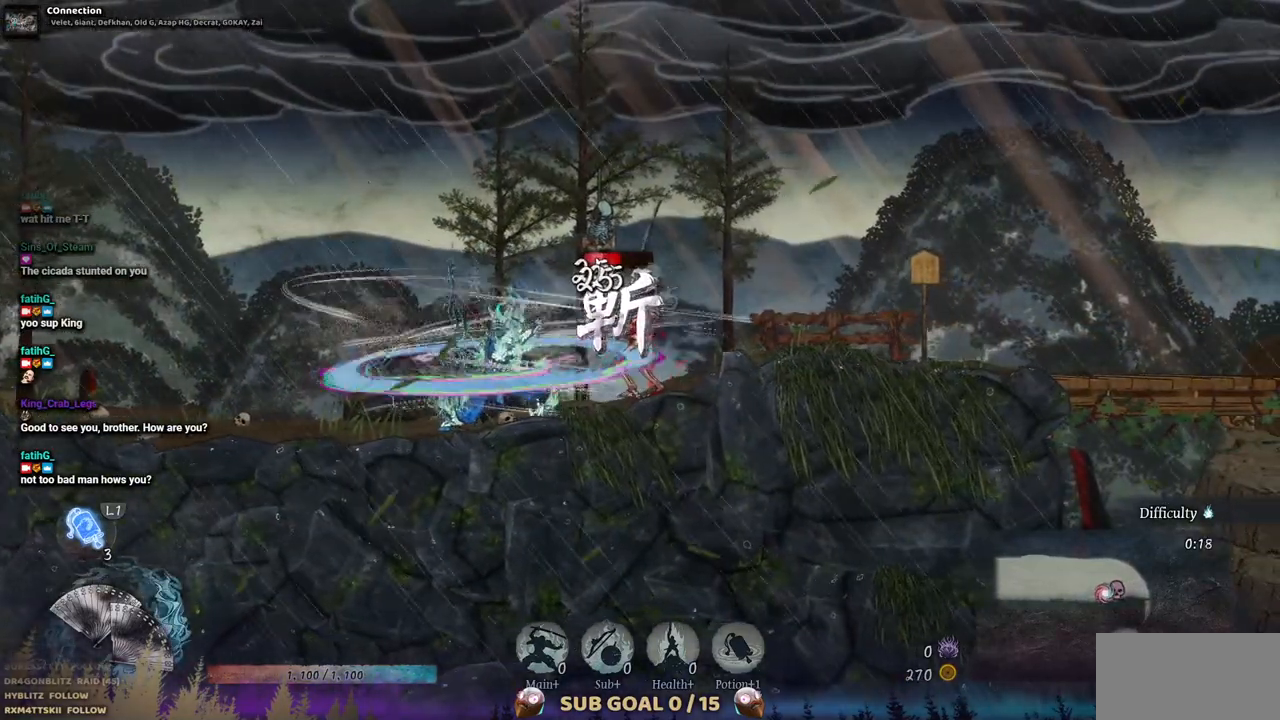
{"buttons": ["TRIANGLE"], "left_stick": "center", "right_stick": "center", "events": [[67, "TRIANGLE", "down"], [133, "TRIANGLE", "up"], [200, "TRIANGLE", "down"], [283, "TRIANGLE", "up"], [350, "TRIANGLE", "down"], [417, "TRIANGLE", "up"], [483, "TRIANGLE", "down"]]}
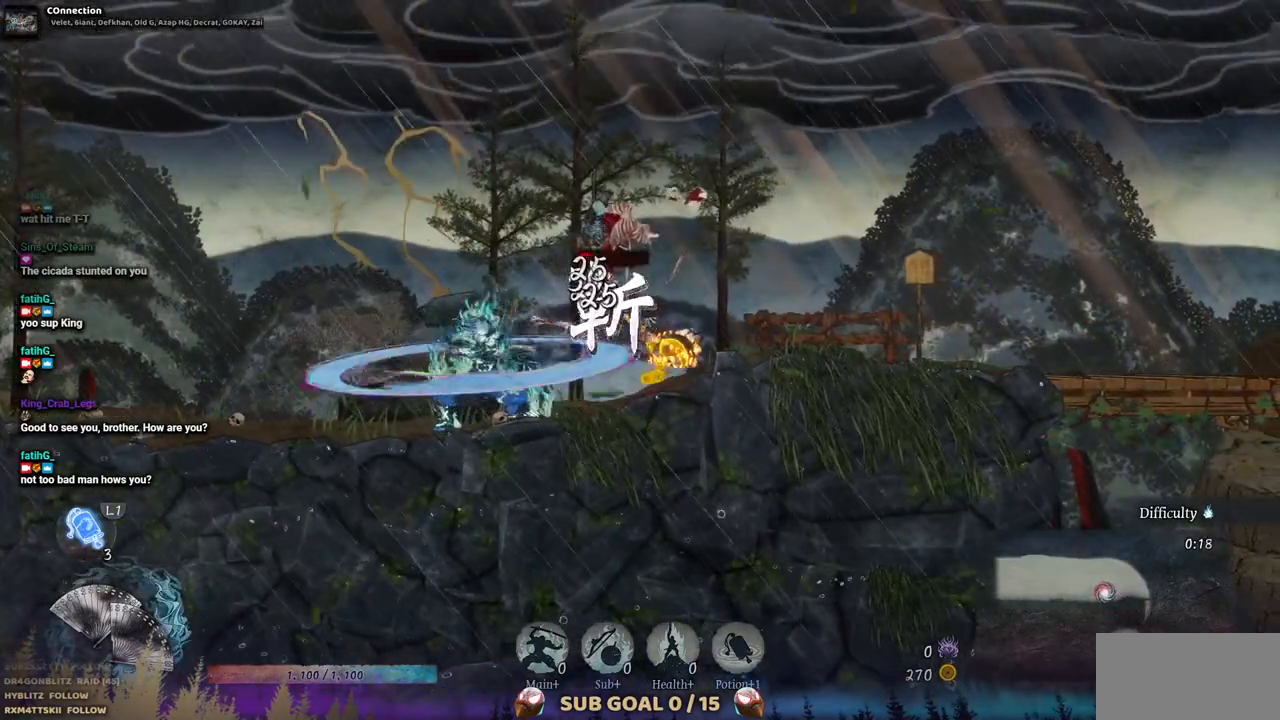
{"buttons": ["DPAD_RIGHT"], "left_stick": "center", "right_stick": "center", "events": [[83, "TRIANGLE", "up"], [200, "DPAD_RIGHT", "down"], [350, "CIRCLE", "down"], [467, "CIRCLE", "up"]]}
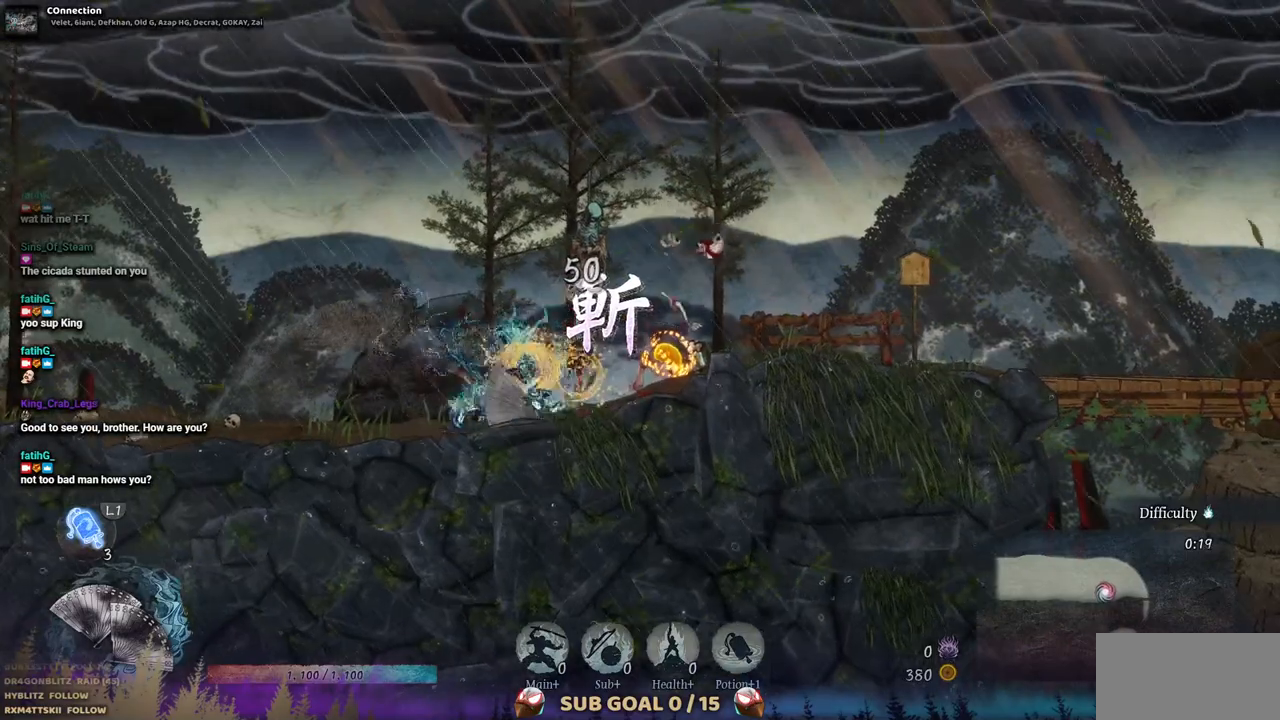
{"buttons": ["DPAD_RIGHT"], "left_stick": "center", "right_stick": "center", "events": []}
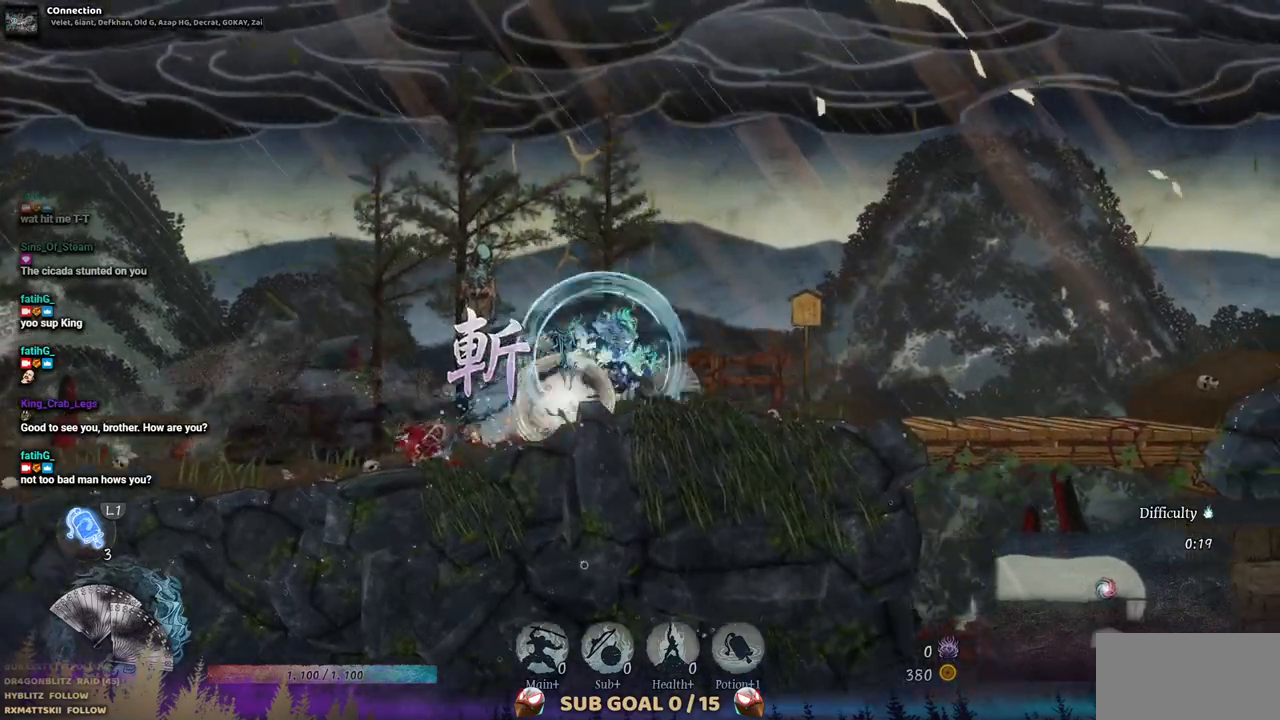
{"buttons": ["DPAD_RIGHT"], "left_stick": "center", "right_stick": "center", "events": []}
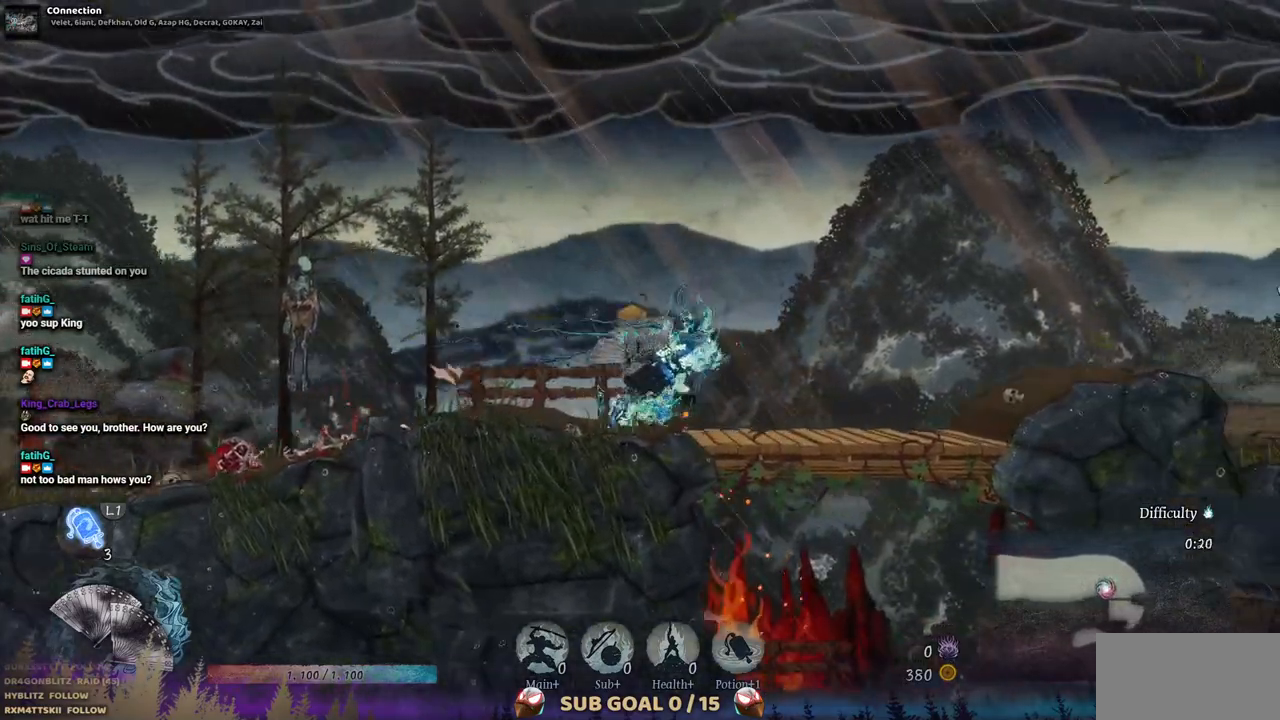
{"buttons": ["DPAD_DOWN"], "left_stick": "center", "right_stick": "center", "events": [[233, "DPAD_DOWN", "down"], [250, "DPAD_RIGHT", "up"], [350, "CROSS", "down"], [467, "CROSS", "up"]]}
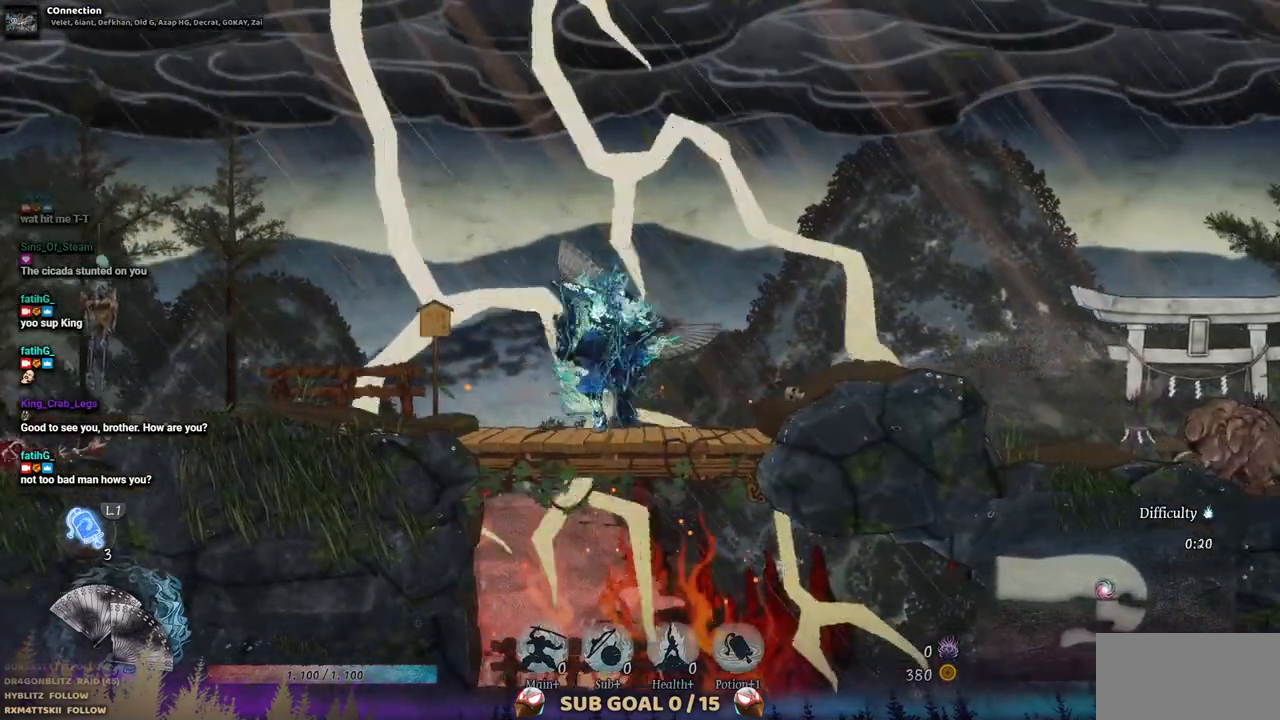
{"buttons": ["CIRCLE", "DPAD_RIGHT"], "left_stick": "center", "right_stick": "center", "events": [[117, "DPAD_DOWN", "up"], [350, "DPAD_RIGHT", "down"], [467, "CIRCLE", "down"]]}
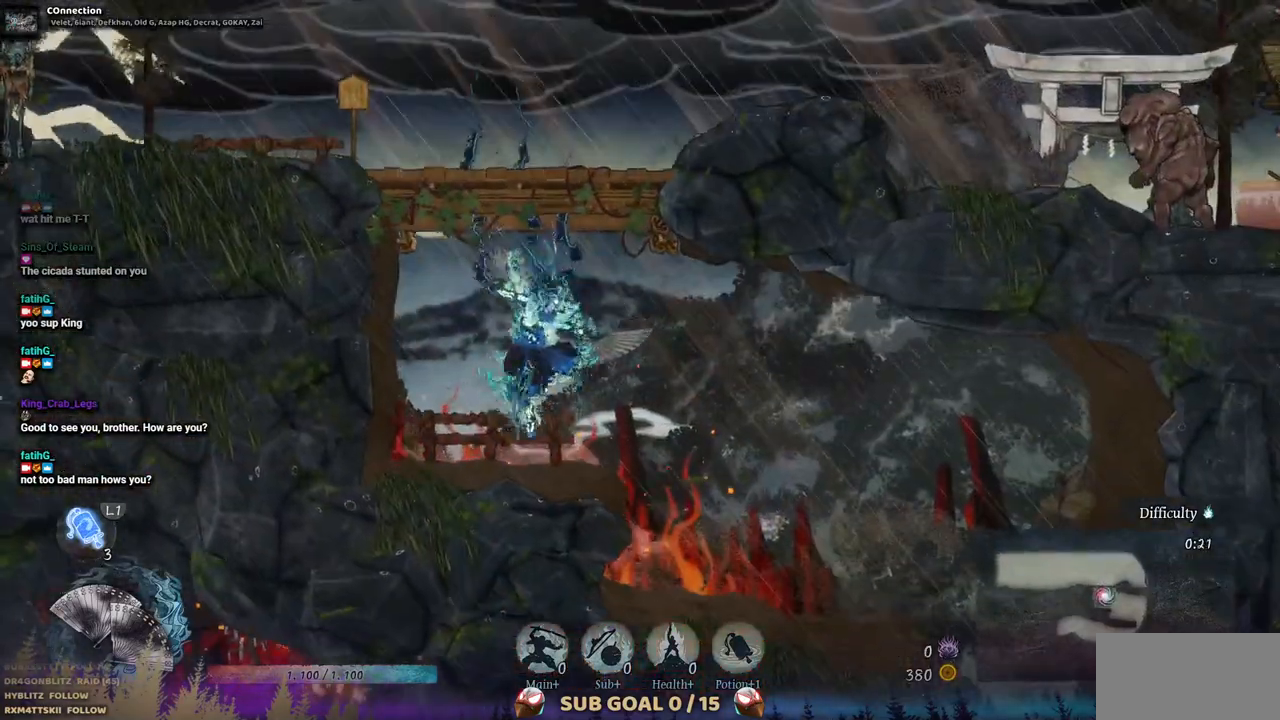
{"buttons": ["DPAD_RIGHT"], "left_stick": "center", "right_stick": "center", "events": [[83, "CIRCLE", "up"]]}
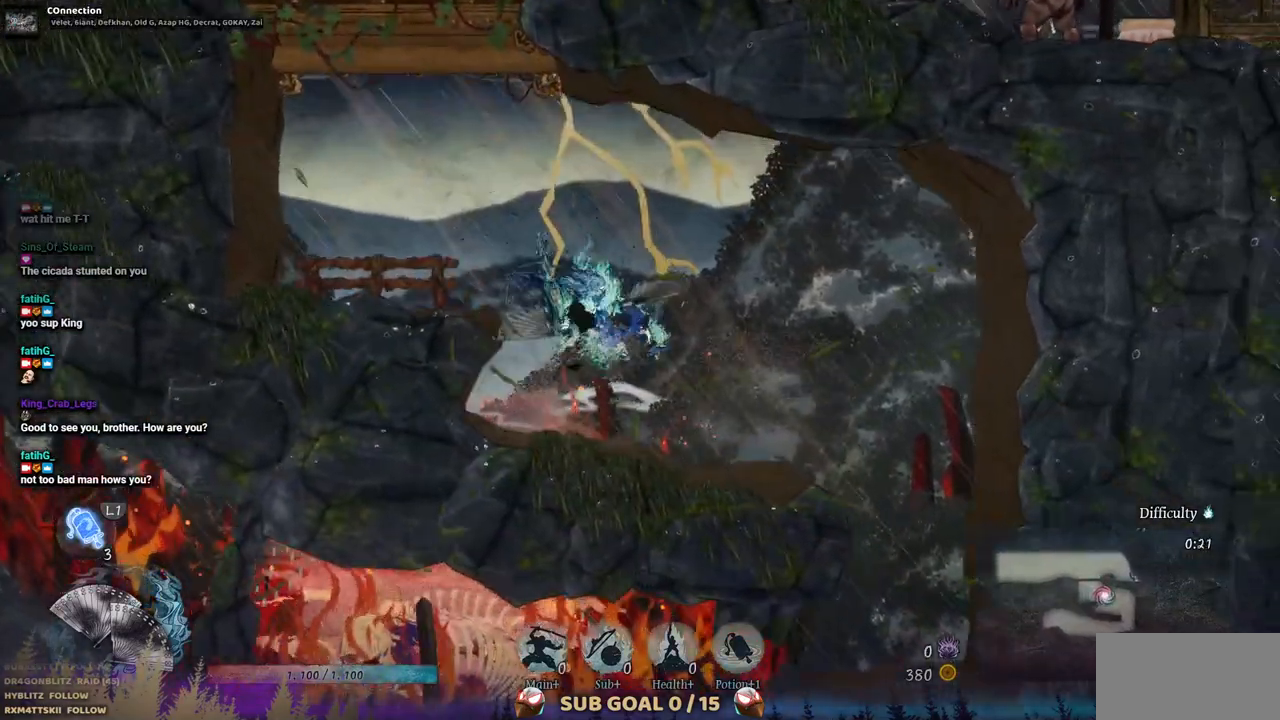
{"buttons": ["DPAD_RIGHT"], "left_stick": "center", "right_stick": "center", "events": []}
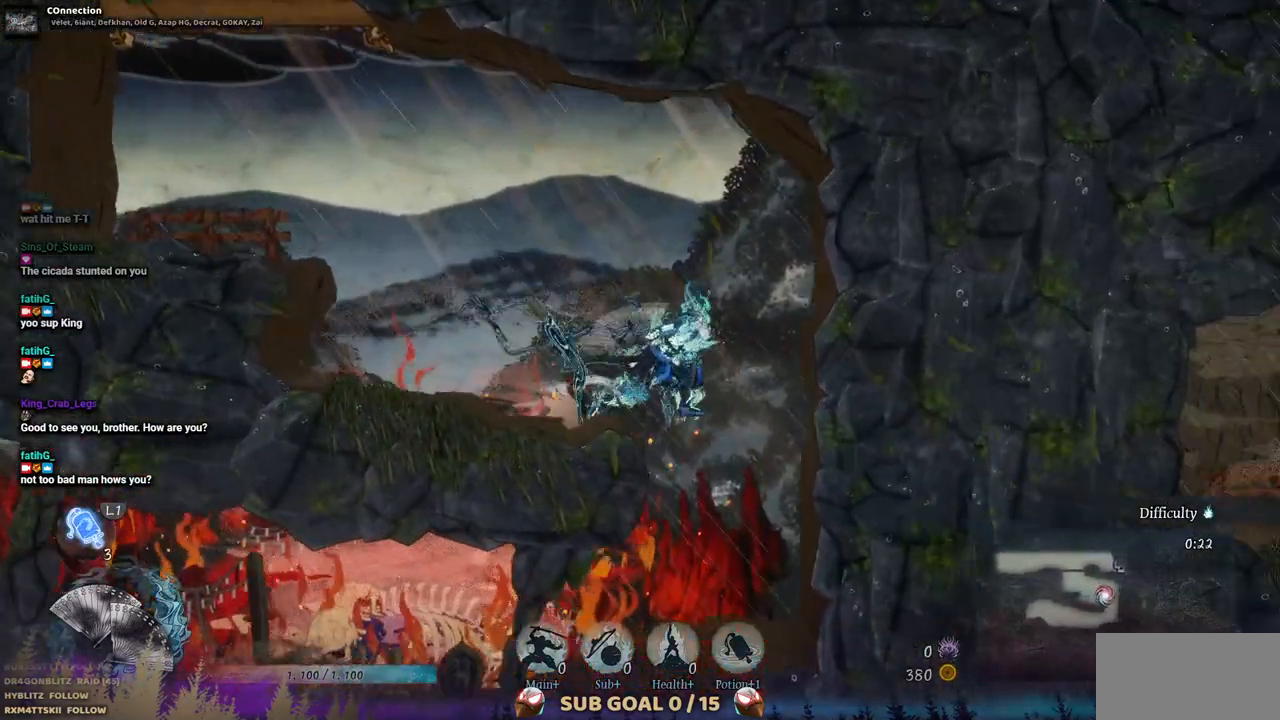
{"buttons": ["DPAD_LEFT"], "left_stick": "center", "right_stick": "center", "events": [[167, "DPAD_RIGHT", "up"], [300, "DPAD_LEFT", "down"]]}
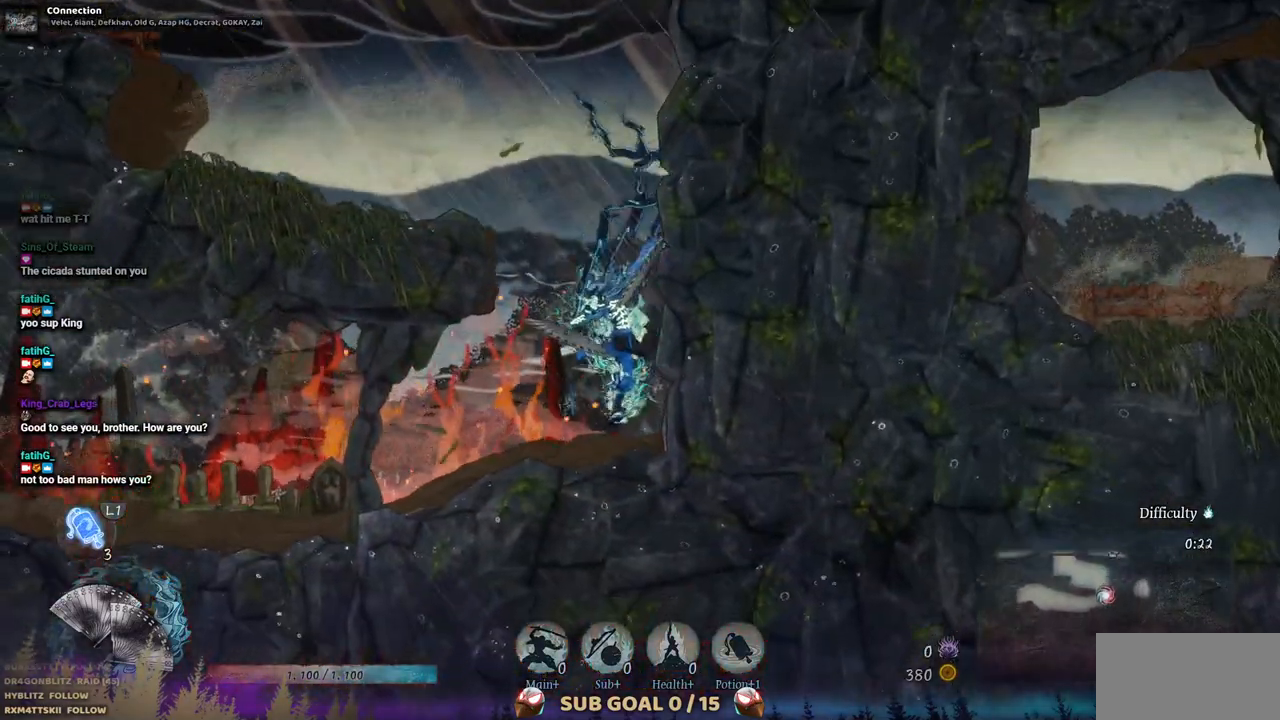
{"buttons": ["DPAD_LEFT"], "left_stick": "center", "right_stick": "center", "events": [[67, "CIRCLE", "down"], [217, "CIRCLE", "up"]]}
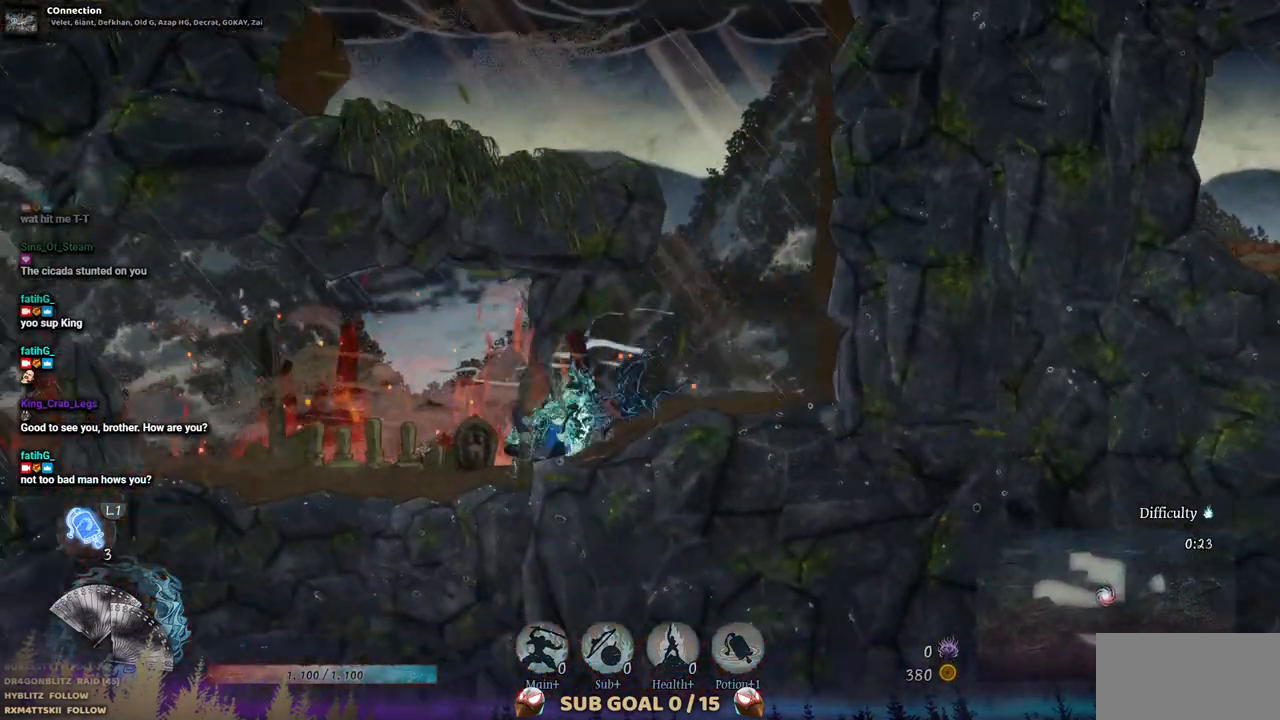
{"buttons": ["DPAD_LEFT"], "left_stick": "center", "right_stick": "center", "events": []}